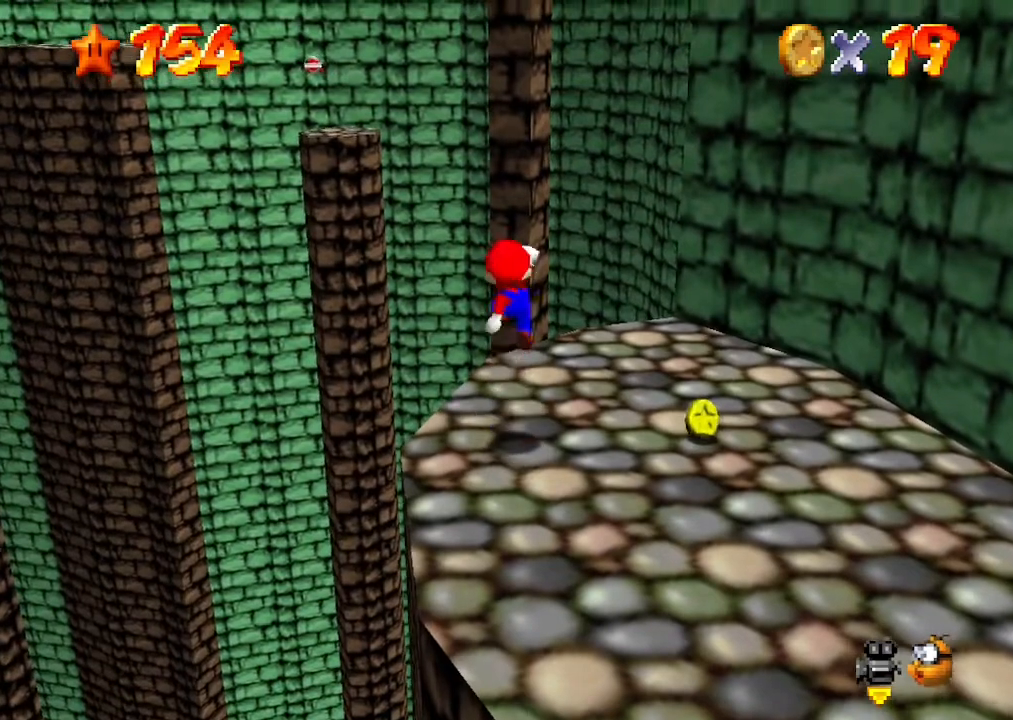
Gameplay with a controller (Nintendo layout); each line is a JSON object with the inputs held at the frame after it. "events" lists button and stick changes between this image and that frame as [ms after this image, input, new state], when the widget could be followed in between. Not read: L3 R3.
{"buttons": [], "left_stick": "center", "events": [[33, "left_stick", "up-right"], [133, "left_stick", "center"]]}
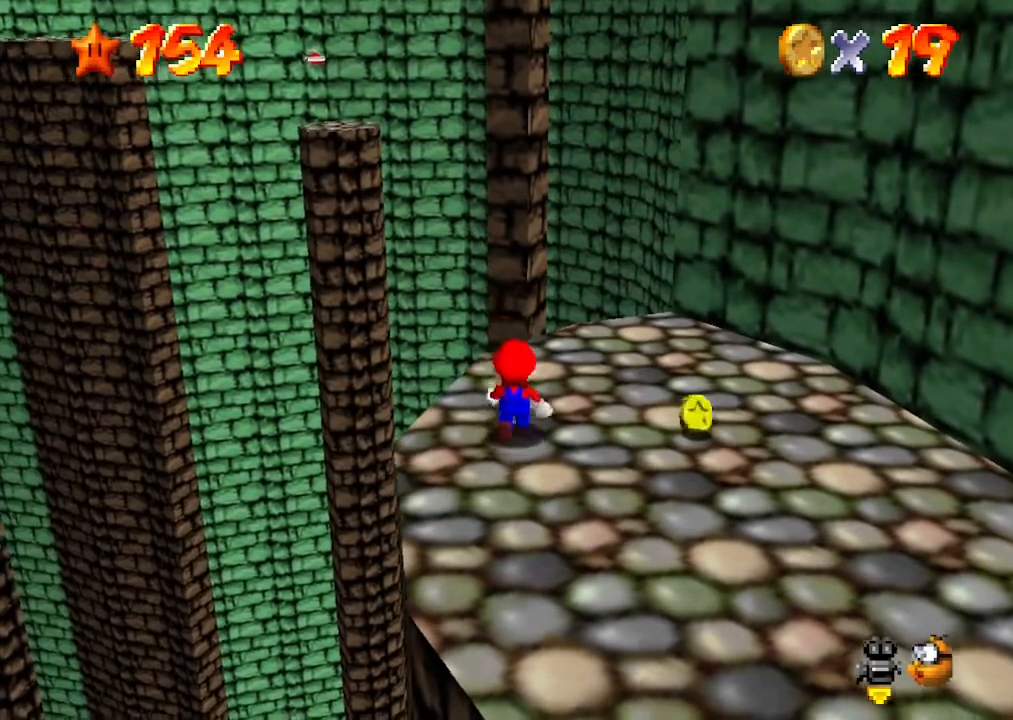
{"buttons": ["A"], "left_stick": "center", "events": [[33, "left_stick", "up"], [133, "left_stick", "center"], [467, "A", "down"]]}
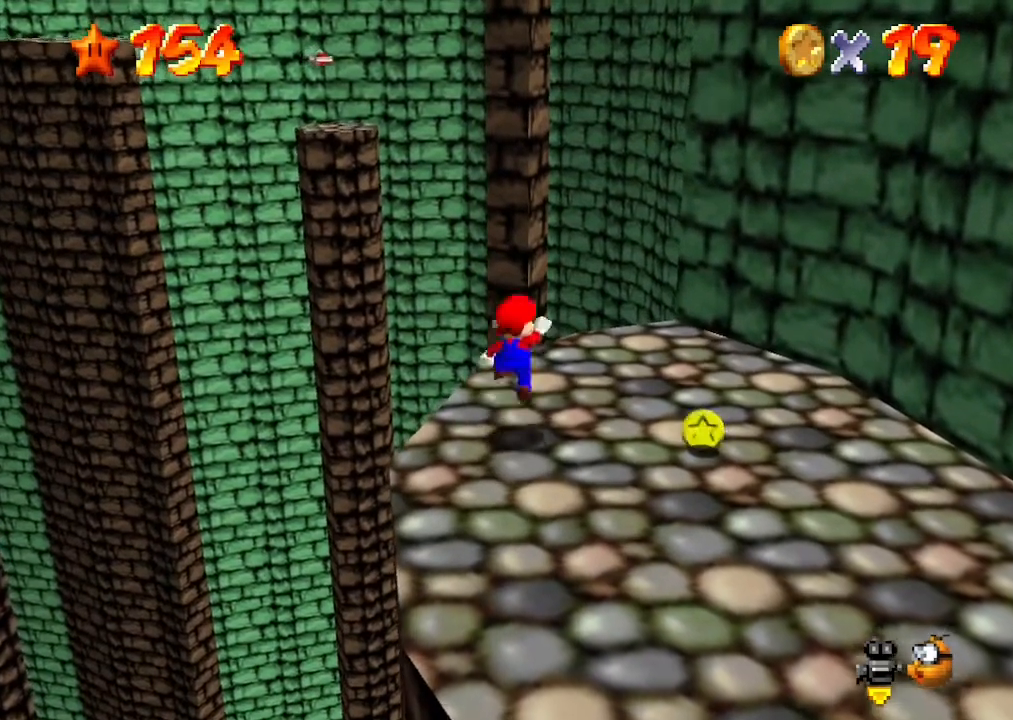
{"buttons": [], "left_stick": "center", "events": [[133, "A", "up"], [167, "left_stick", "down-left"], [300, "left_stick", "center"]]}
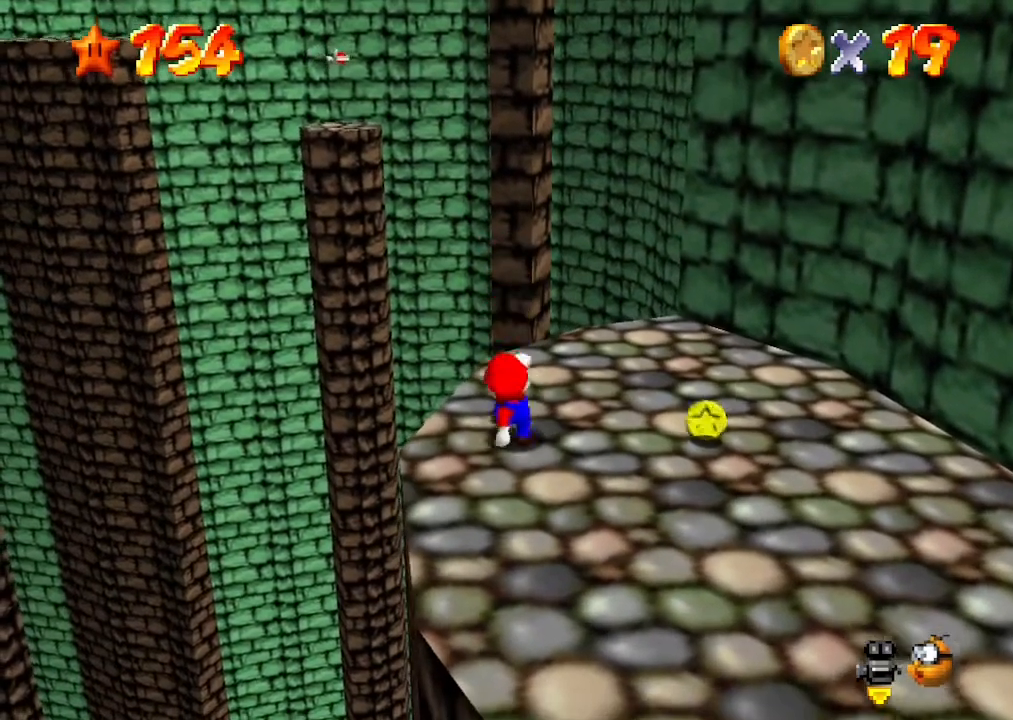
{"buttons": [], "left_stick": "center", "events": []}
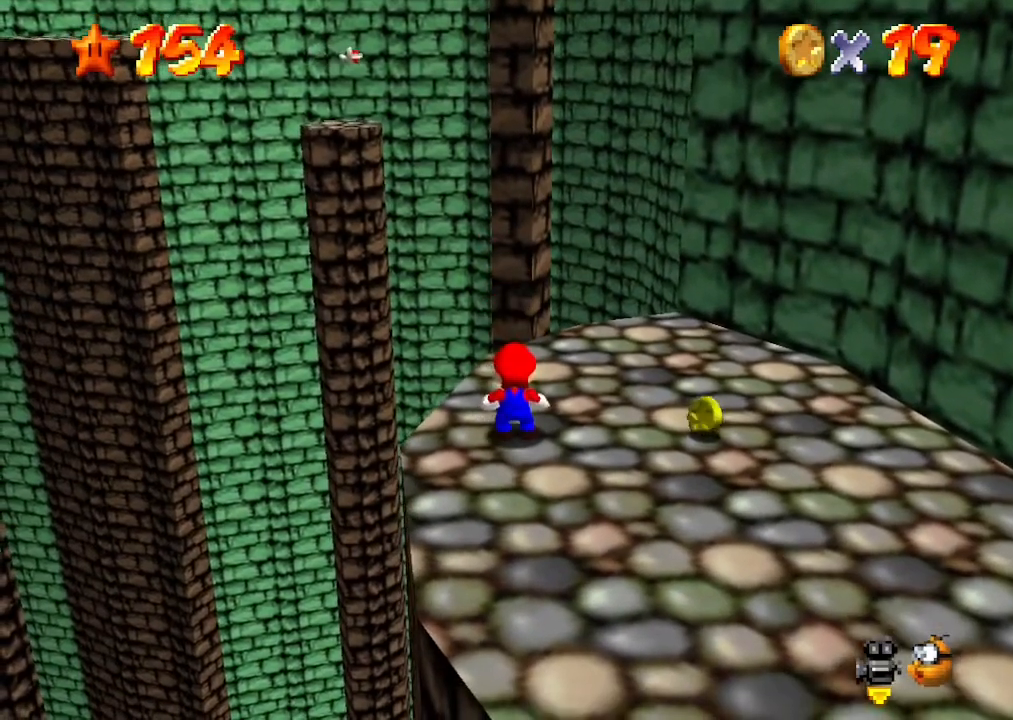
{"buttons": [], "left_stick": "center", "events": [[200, "A", "down"], [300, "A", "up"], [333, "left_stick", "right"], [400, "left_stick", "center"]]}
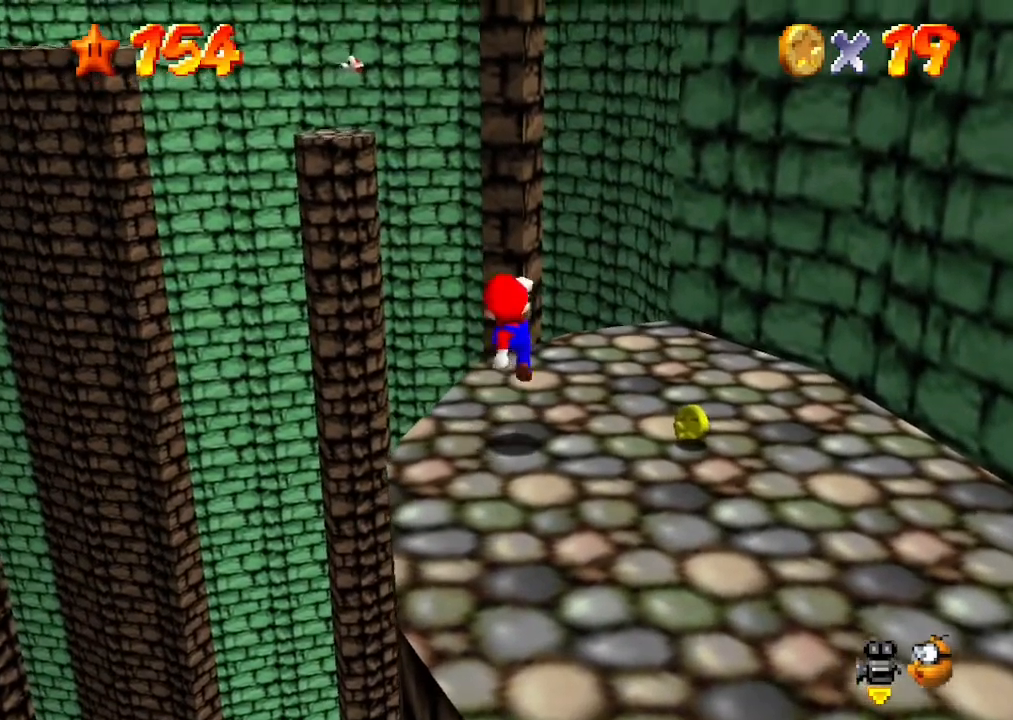
{"buttons": [], "left_stick": "center", "events": []}
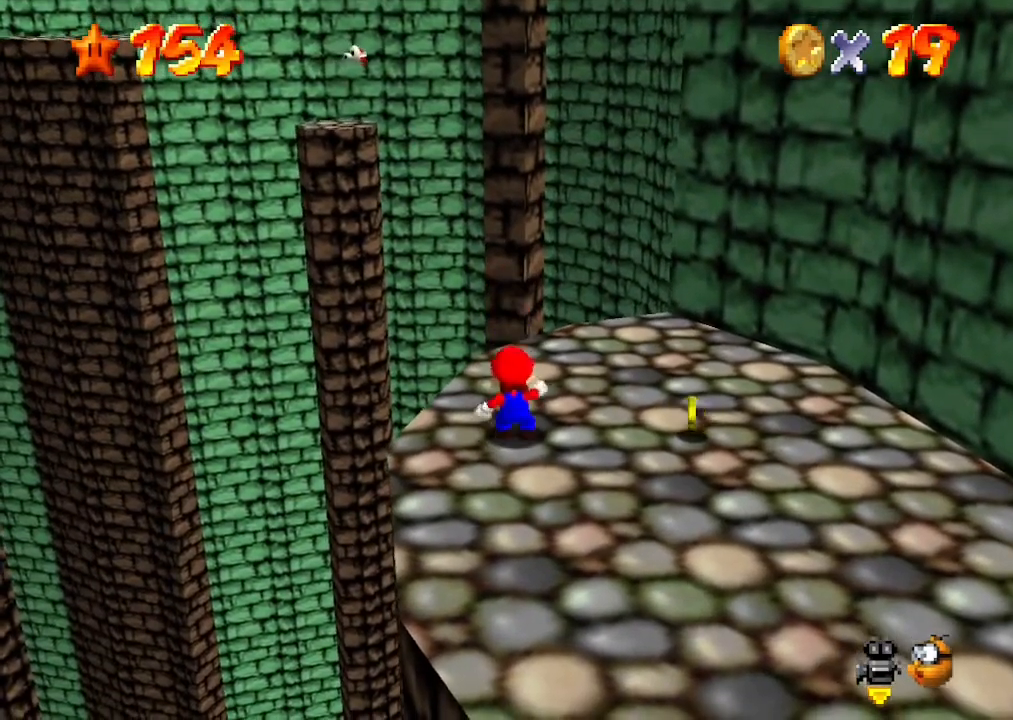
{"buttons": ["A"], "left_stick": "center", "events": [[400, "A", "down"]]}
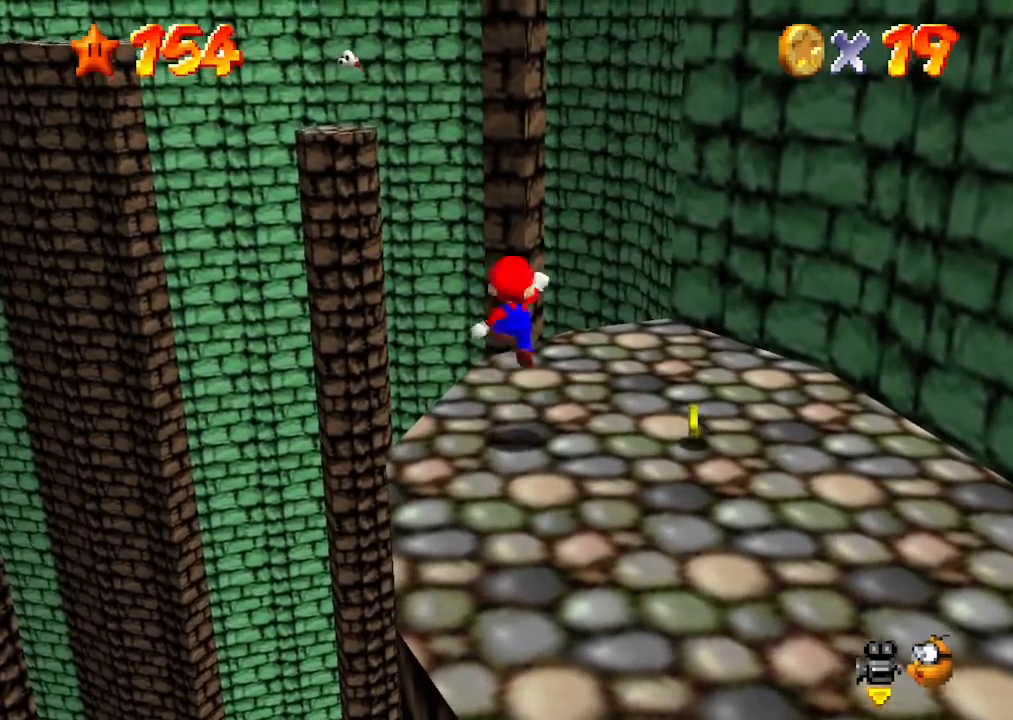
{"buttons": [], "left_stick": "center", "events": [[33, "A", "up"], [67, "left_stick", "down"], [167, "left_stick", "center"]]}
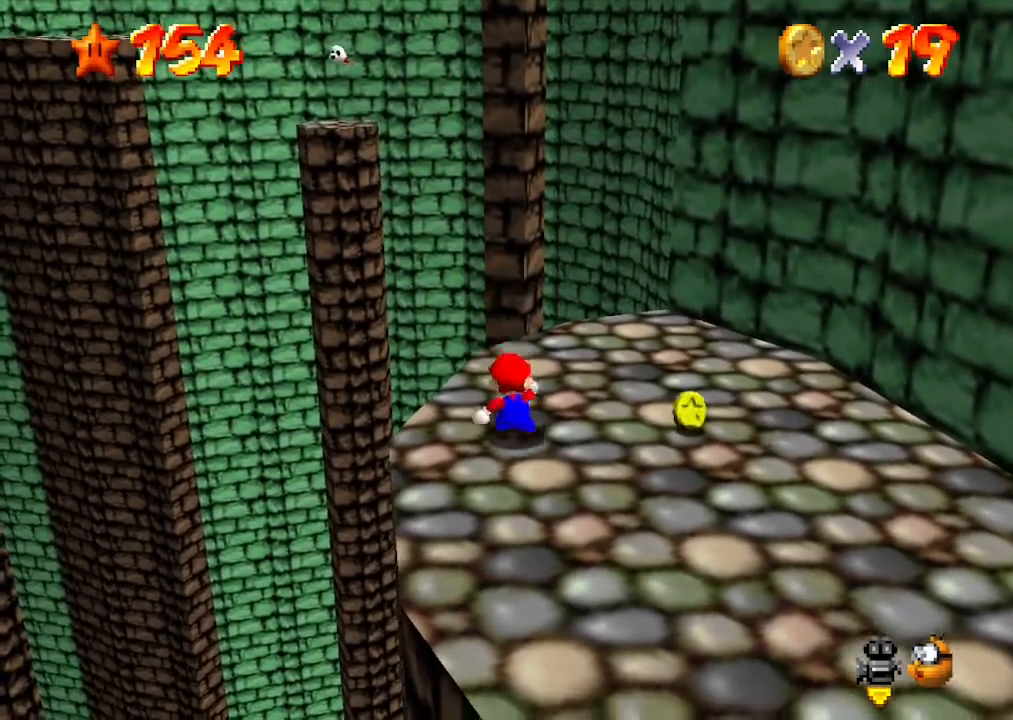
{"buttons": [], "left_stick": "center", "events": []}
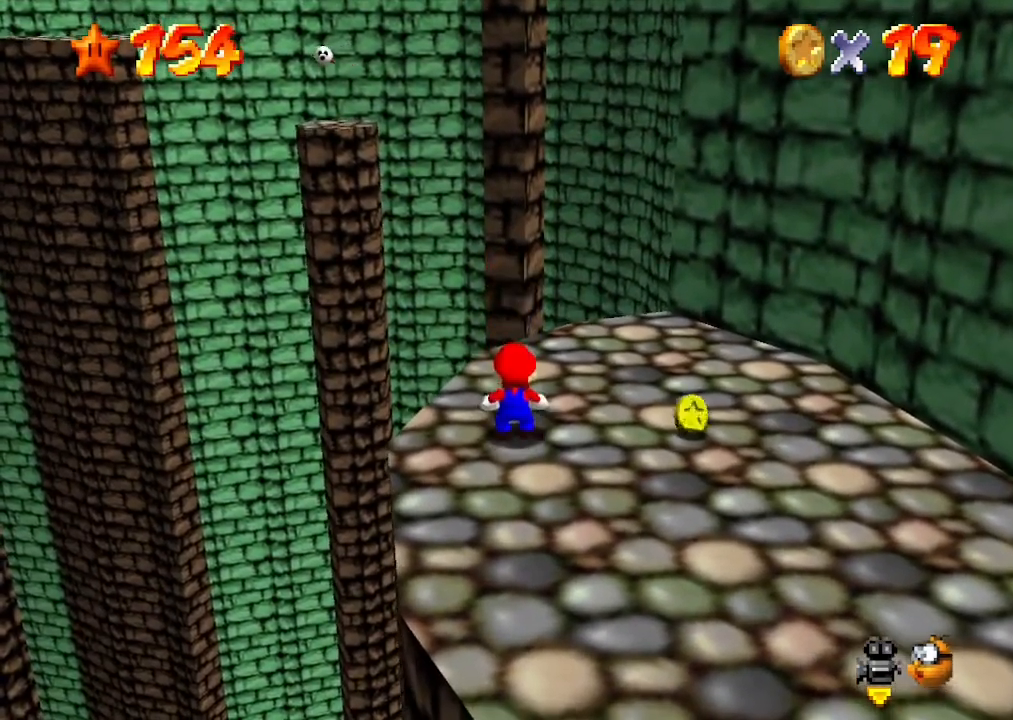
{"buttons": [], "left_stick": "right", "events": [[300, "A", "down"], [400, "A", "up"], [467, "left_stick", "right"]]}
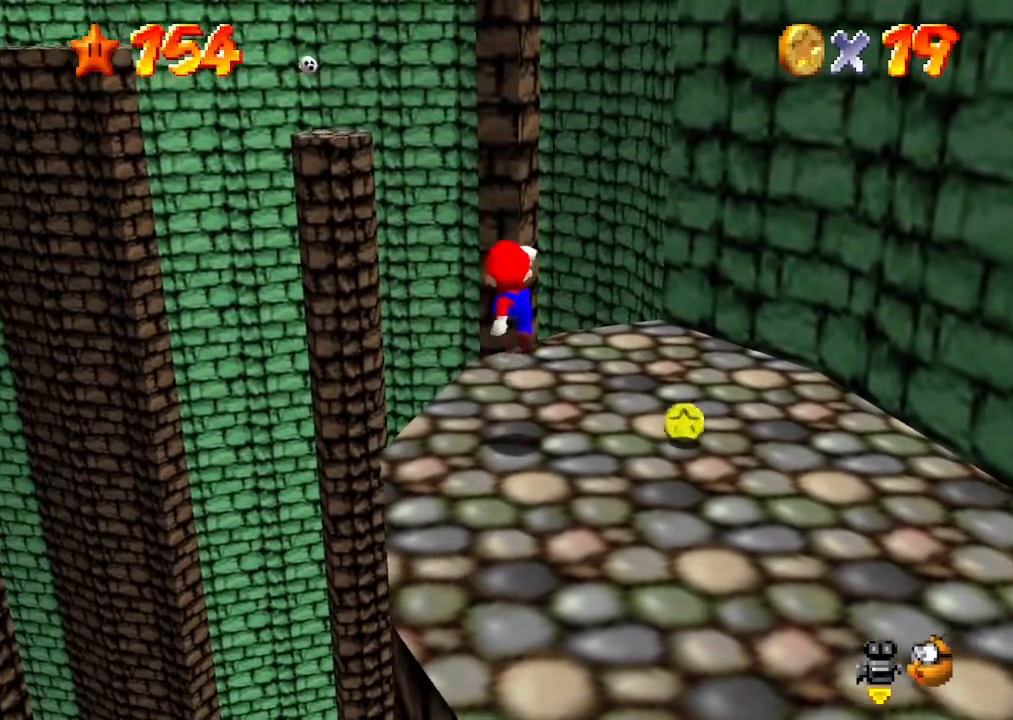
{"buttons": [], "left_stick": "center", "events": [[33, "left_stick", "center"]]}
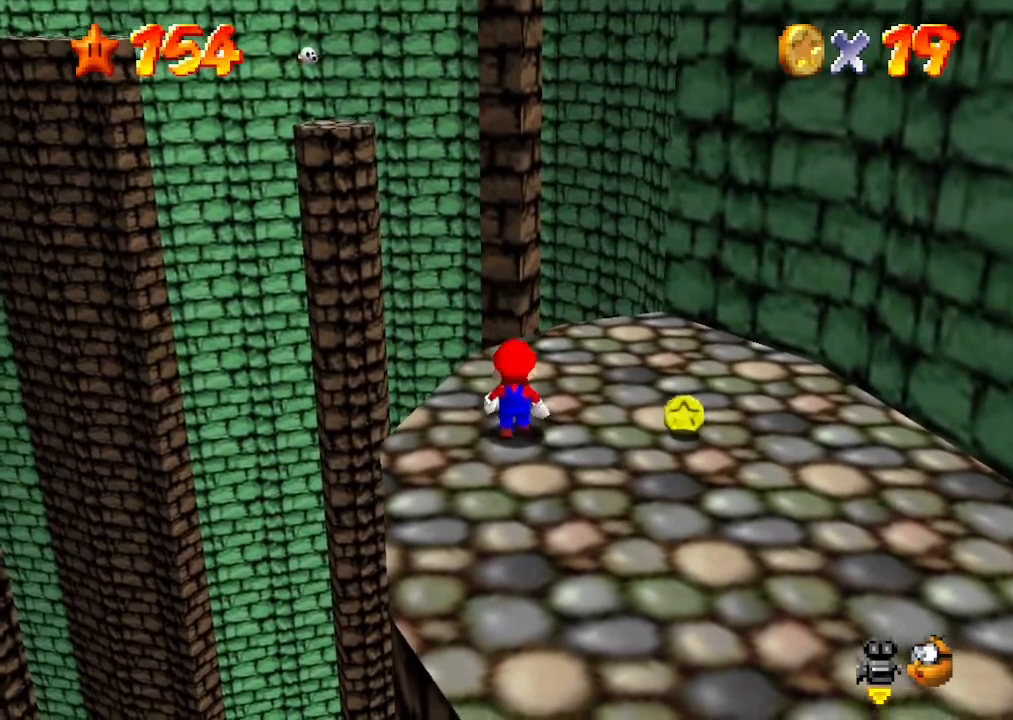
{"buttons": [], "left_stick": "center", "events": [[333, "A", "down"], [433, "A", "up"]]}
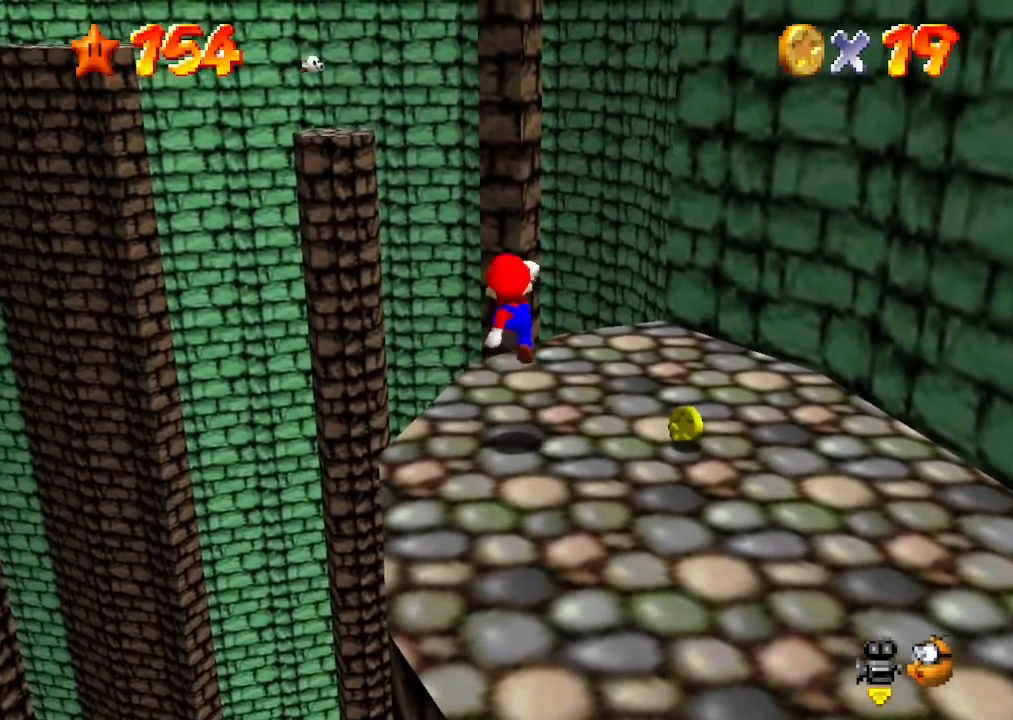
{"buttons": [], "left_stick": "center", "events": [[33, "left_stick", "down-left"], [133, "left_stick", "center"]]}
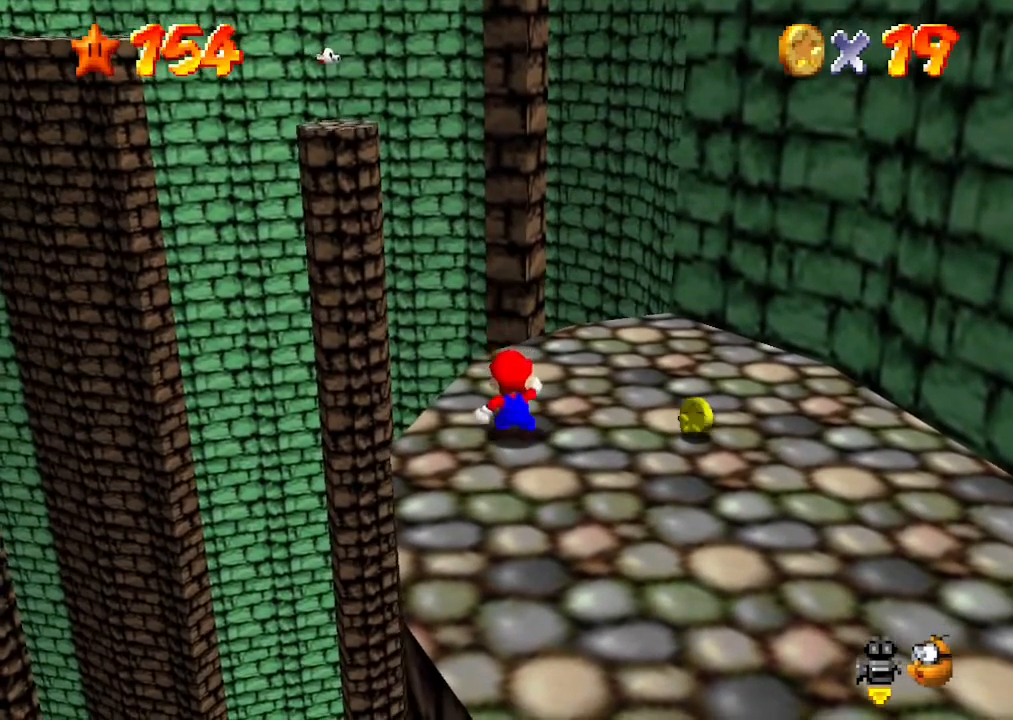
{"buttons": ["C_LEFT"], "left_stick": "center", "events": [[500, "C_LEFT", "down"]]}
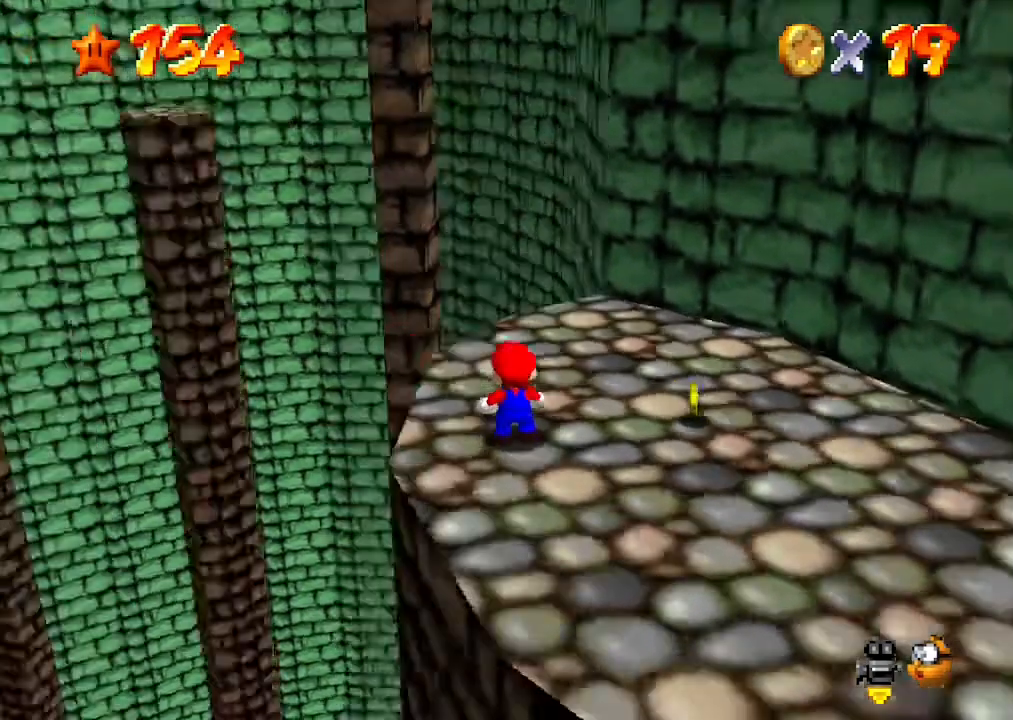
{"buttons": [], "left_stick": "center", "events": [[67, "C_DOWN", "down"], [133, "C_DOWN", "up"], [133, "C_LEFT", "up"], [200, "C_LEFT", "down"], [233, "C_DOWN", "down"], [267, "C_DOWN", "up"], [267, "C_LEFT", "up"]]}
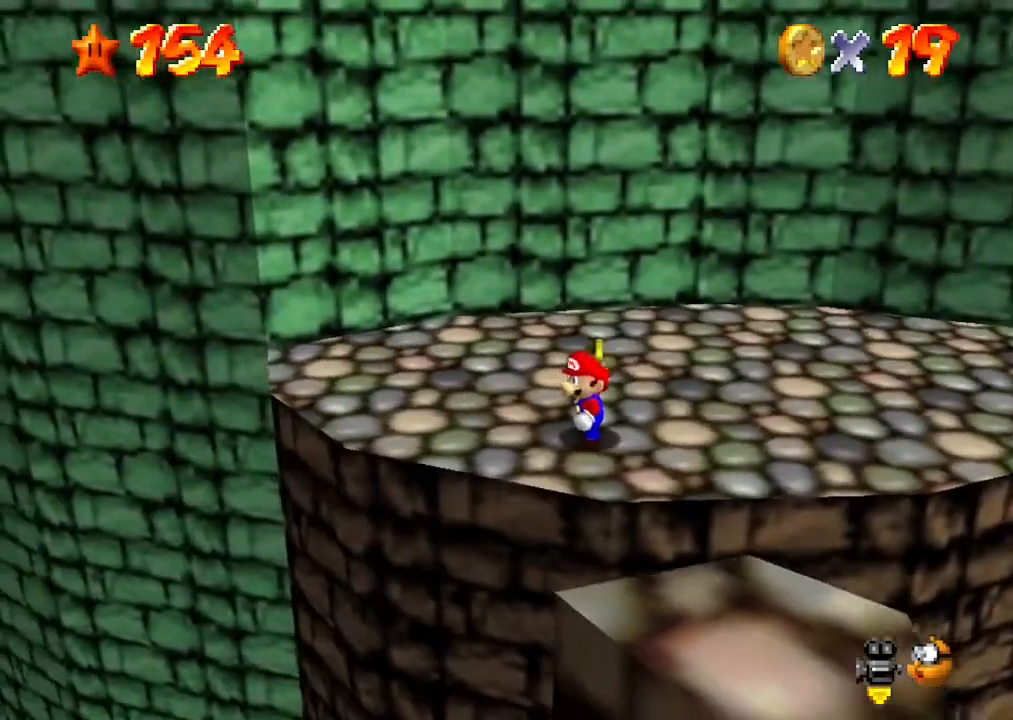
{"buttons": [], "left_stick": "center", "events": []}
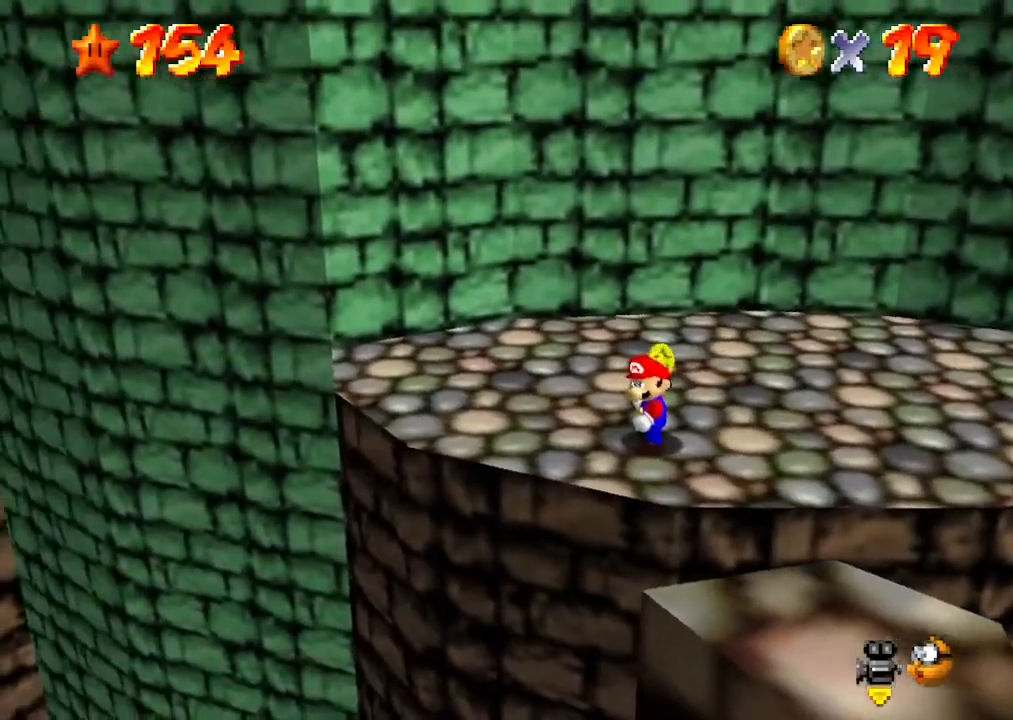
{"buttons": [], "left_stick": "center", "events": []}
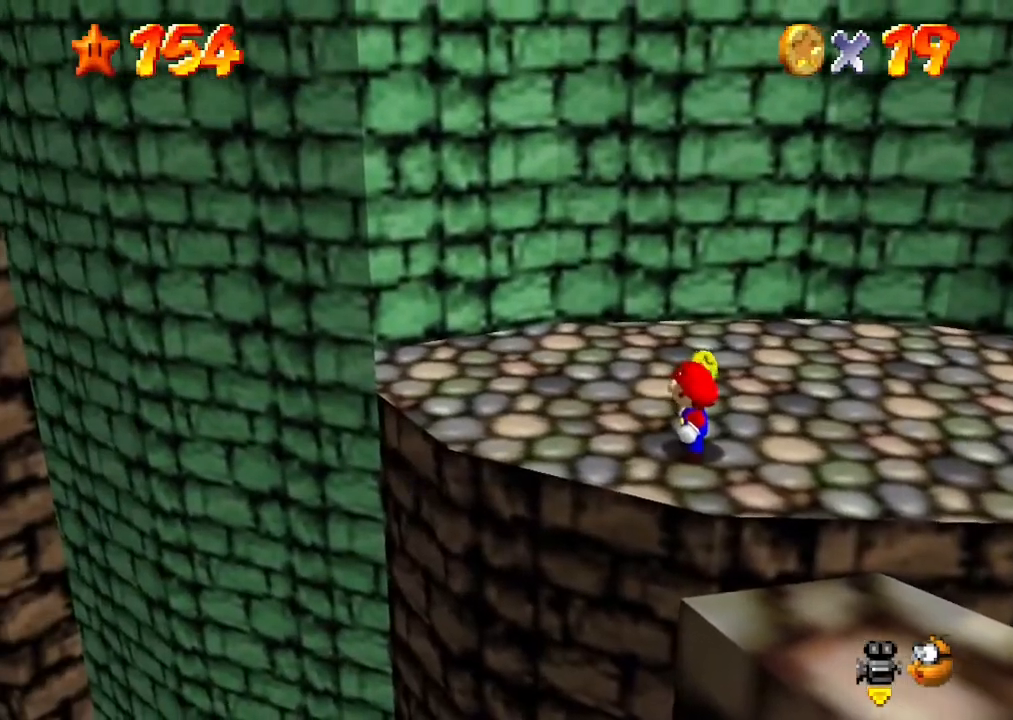
{"buttons": [], "left_stick": "center", "events": []}
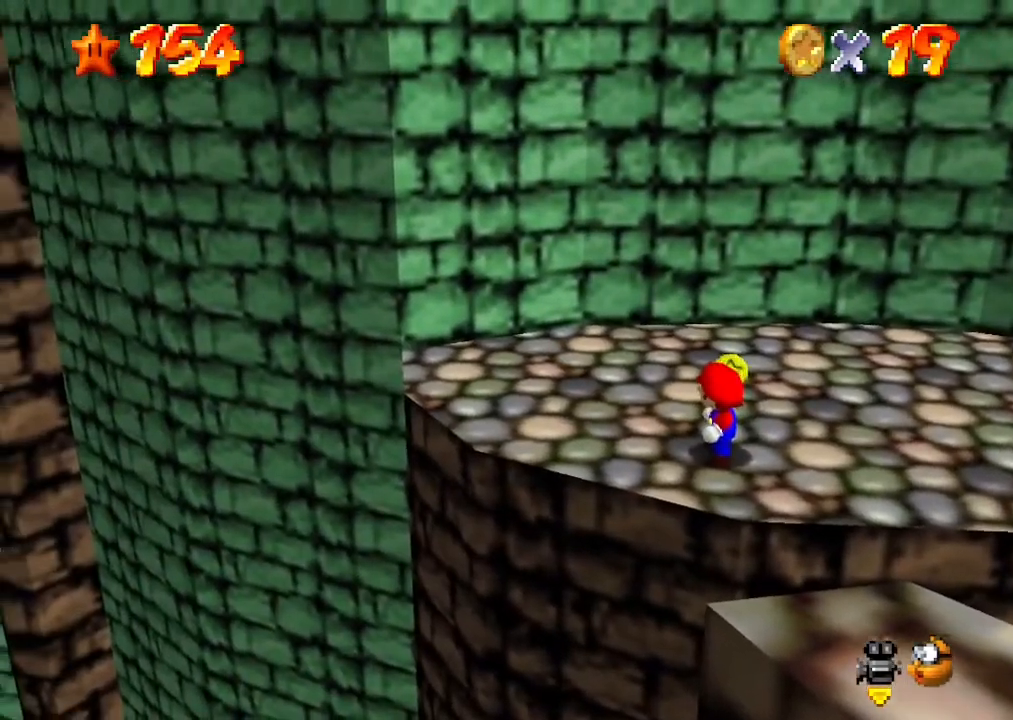
{"buttons": ["A"], "left_stick": "center", "events": [[367, "A", "down"]]}
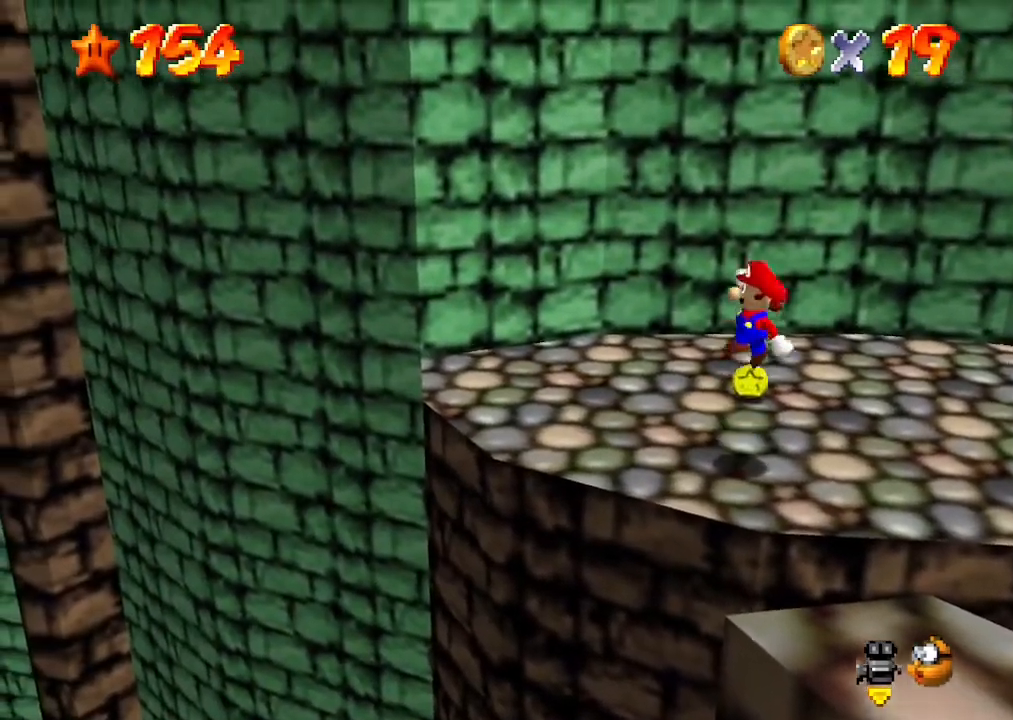
{"buttons": ["A"], "left_stick": "center", "events": [[133, "left_stick", "right"], [233, "left_stick", "center"], [367, "B", "down"], [500, "B", "up"]]}
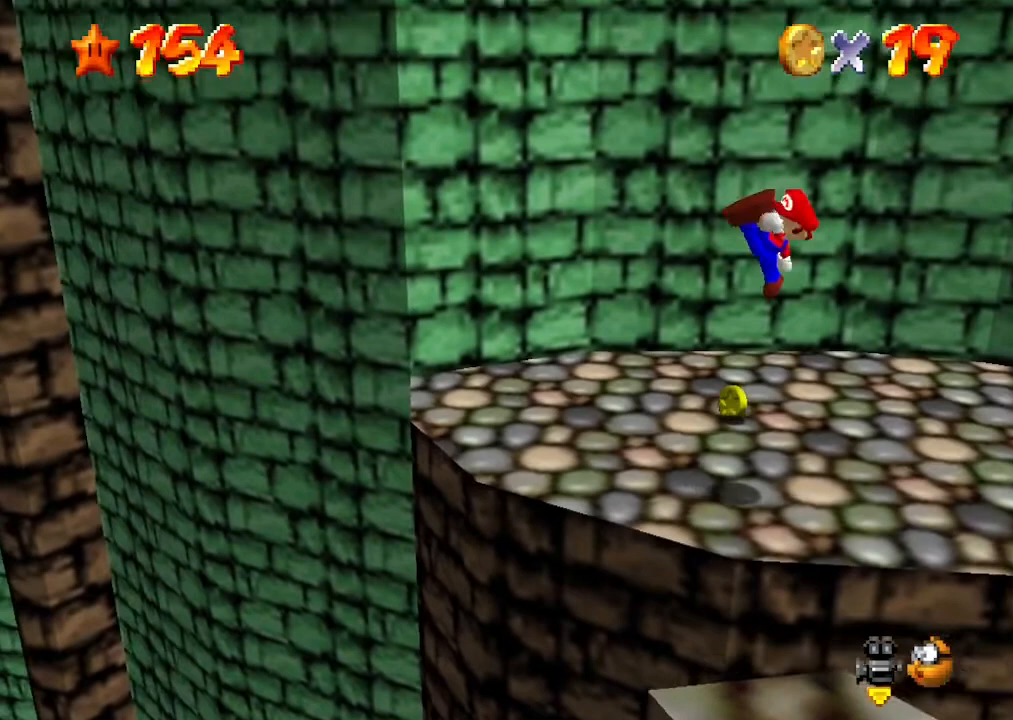
{"buttons": [], "left_stick": "left", "events": [[67, "A", "up"], [267, "left_stick", "left"]]}
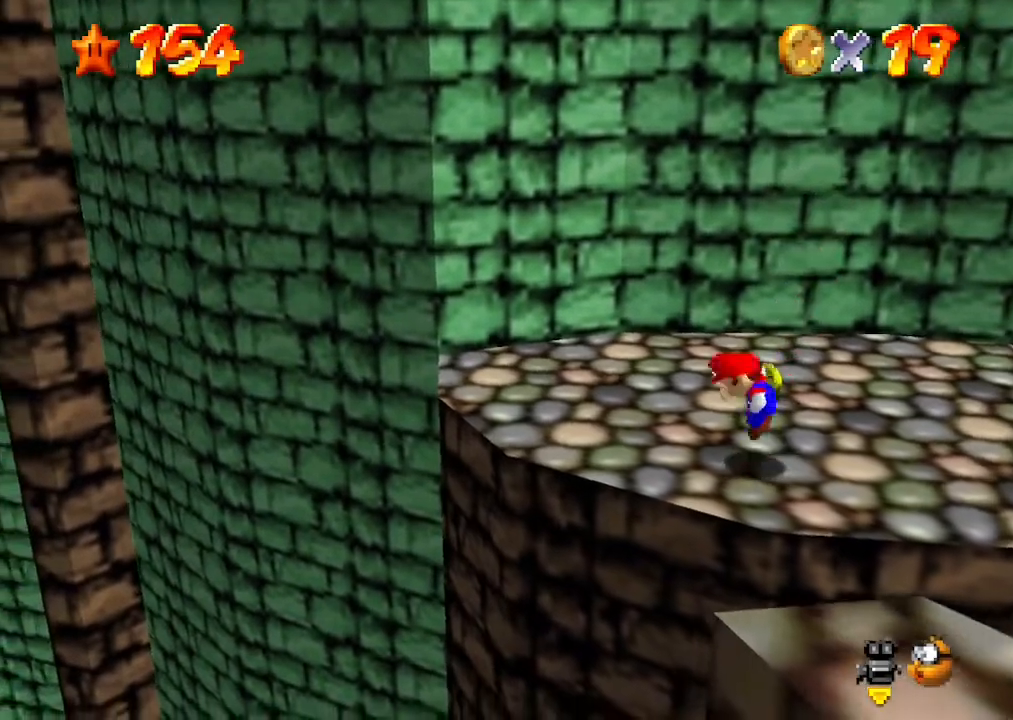
{"buttons": [], "left_stick": "left", "events": [[33, "A", "down"], [167, "A", "up"]]}
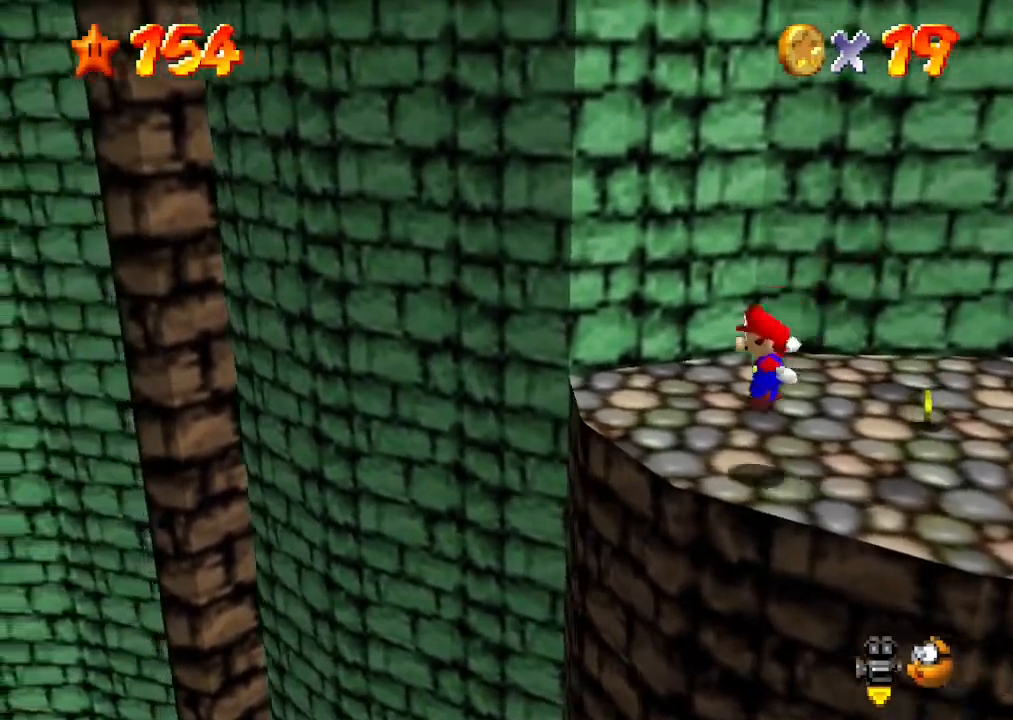
{"buttons": ["A"], "left_stick": "left", "events": [[200, "A", "down"]]}
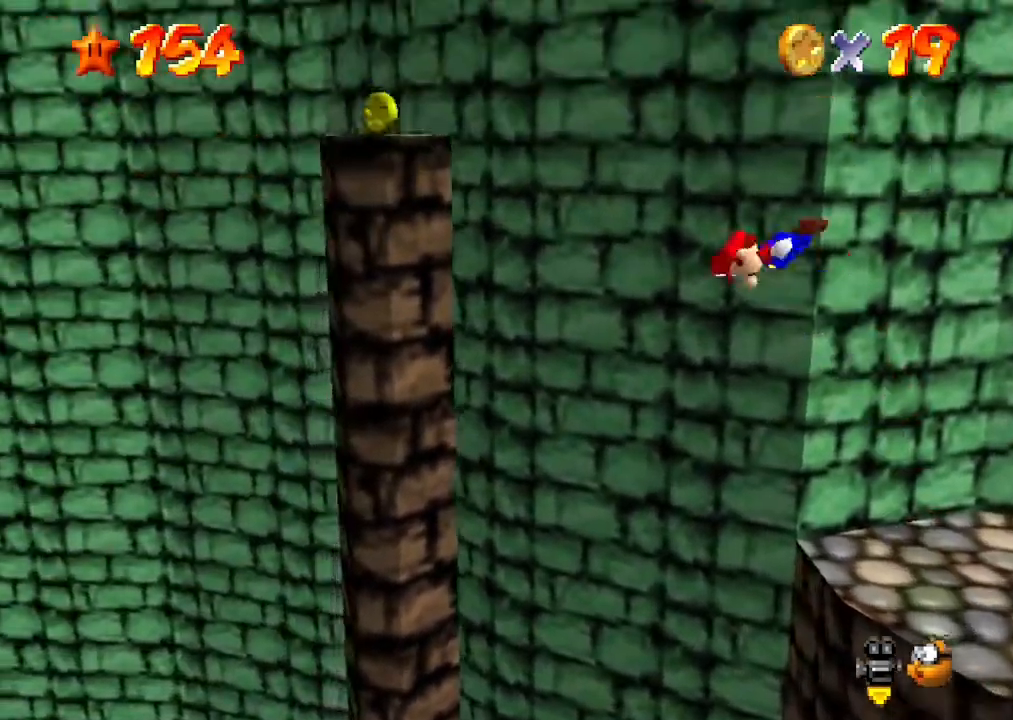
{"buttons": [], "left_stick": "up-left", "events": [[400, "A", "up"], [433, "left_stick", "up-left"]]}
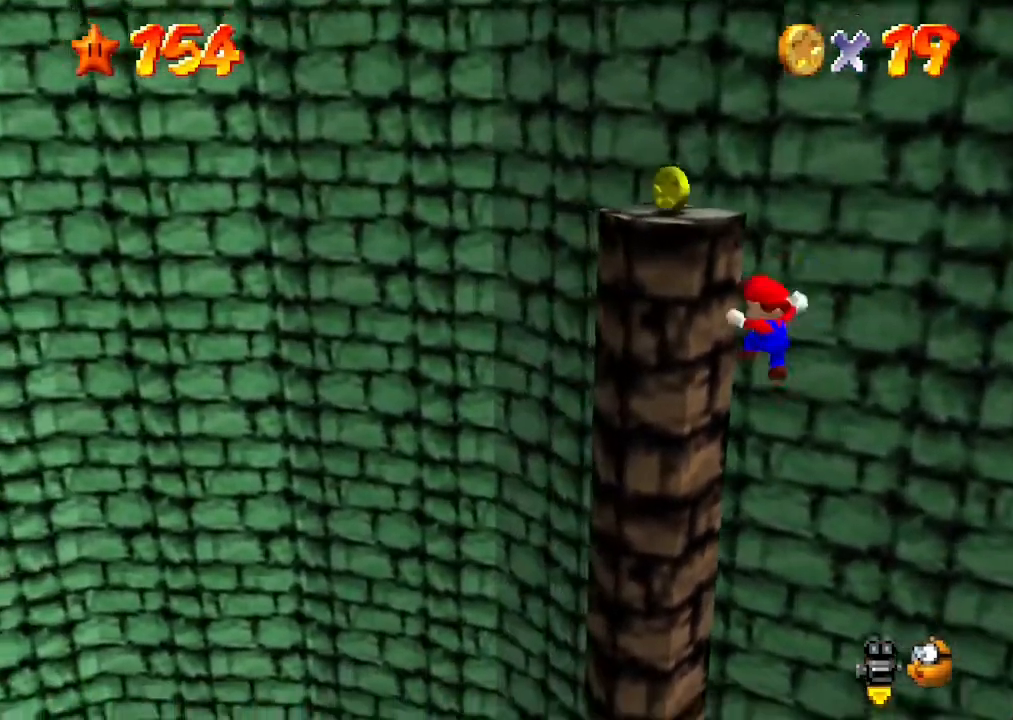
{"buttons": ["A"], "left_stick": "up-left", "events": [[100, "A", "down"]]}
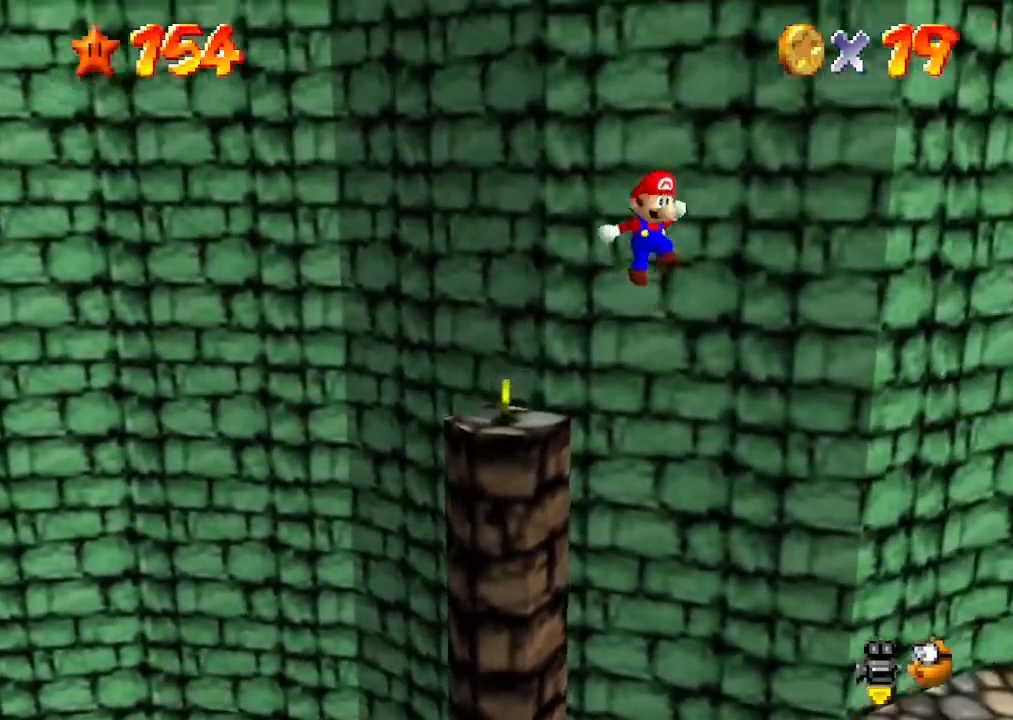
{"buttons": ["A"], "left_stick": "up-left", "events": []}
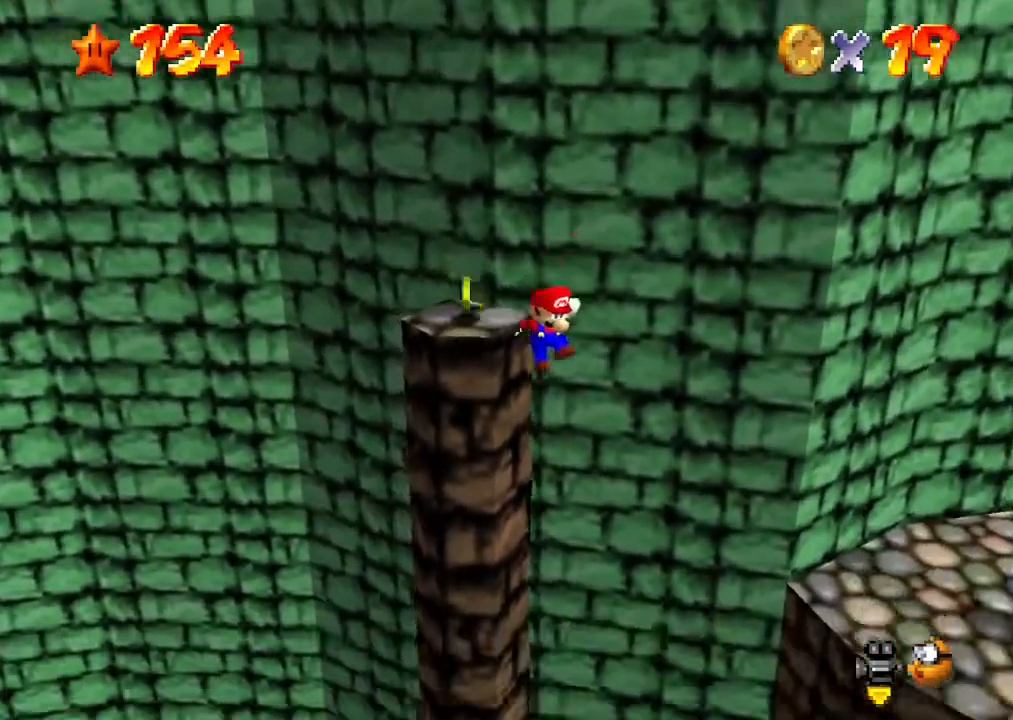
{"buttons": ["C_DOWN", "C_RIGHT"], "left_stick": "center", "events": [[67, "A", "up"], [200, "A", "down"], [233, "left_stick", "center"], [267, "A", "up"], [433, "C_DOWN", "down"], [433, "C_RIGHT", "down"]]}
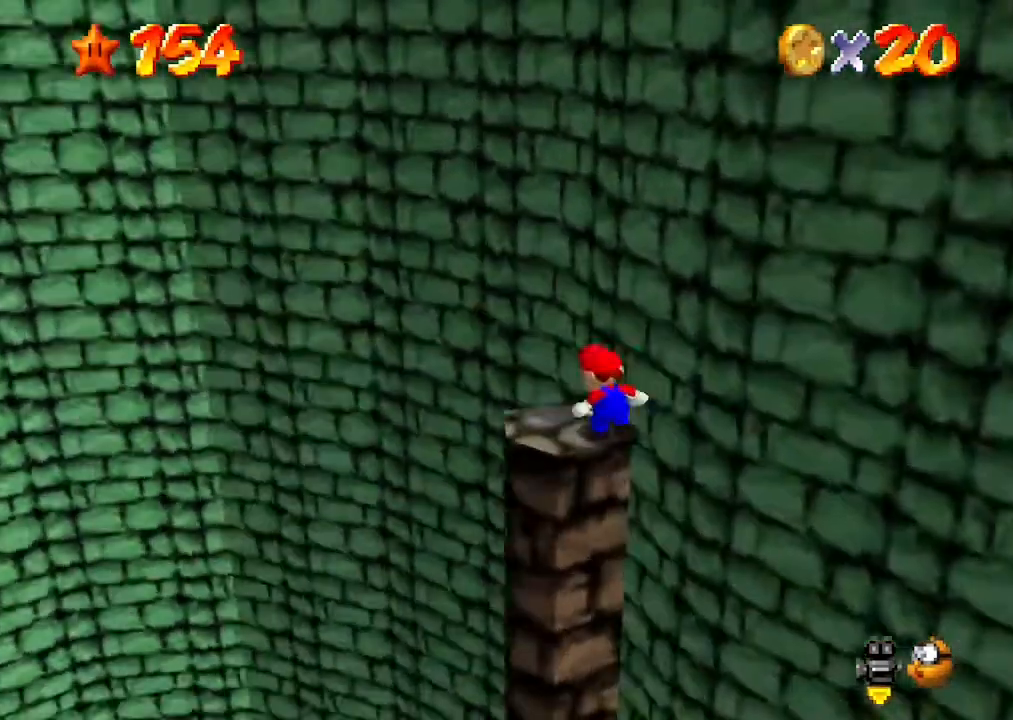
{"buttons": [], "left_stick": "center", "events": [[33, "C_DOWN", "up"], [33, "C_RIGHT", "up"], [100, "C_DOWN", "down"], [100, "C_RIGHT", "down"], [267, "C_DOWN", "up"], [267, "C_RIGHT", "up"]]}